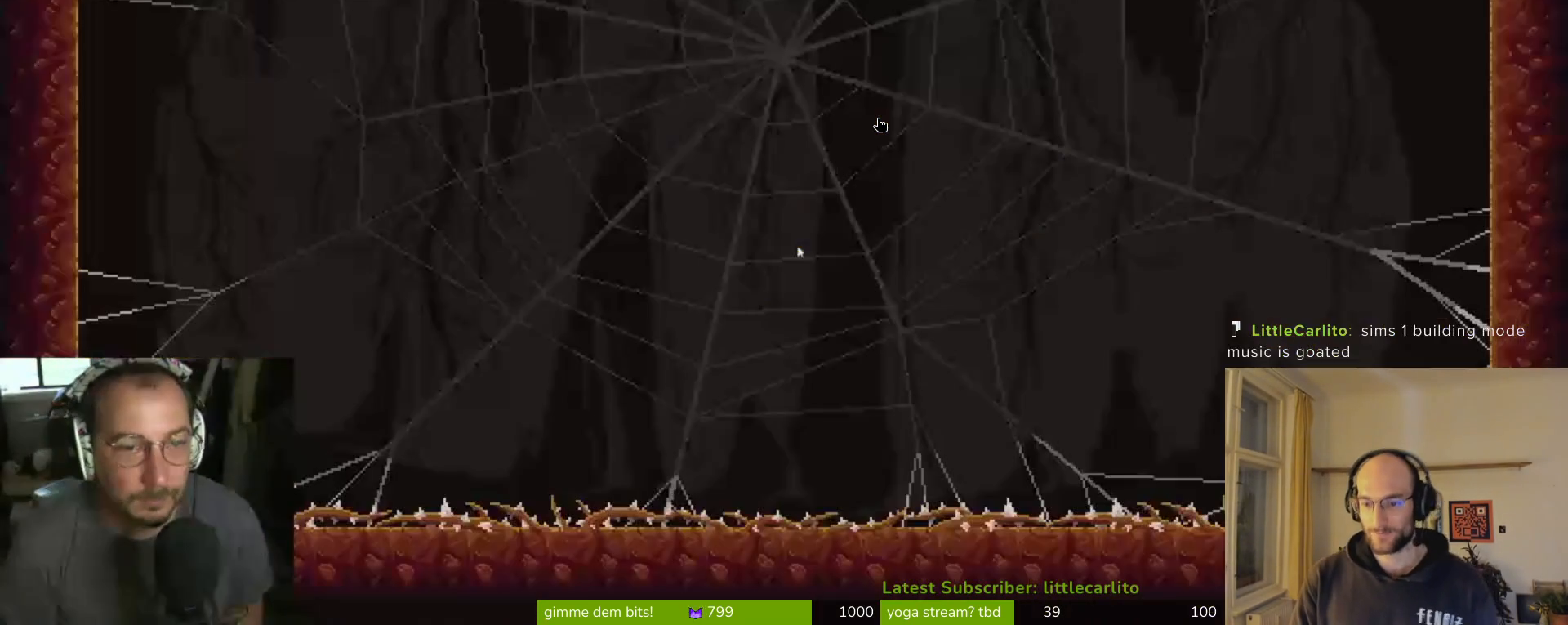
Gameplay with a controller (PlayStation layout); each line is a JSON object with the inputs held at the frame after it. "events" lists button and stick changes between this image and that frame as [ms after this image, input, new state], when the widget could be followed in between. Not read: right_stick.
{"buttons": [], "left_stick": "center", "events": [[67, "CIRCLE", "down"], [100, "CIRCLE", "up"]]}
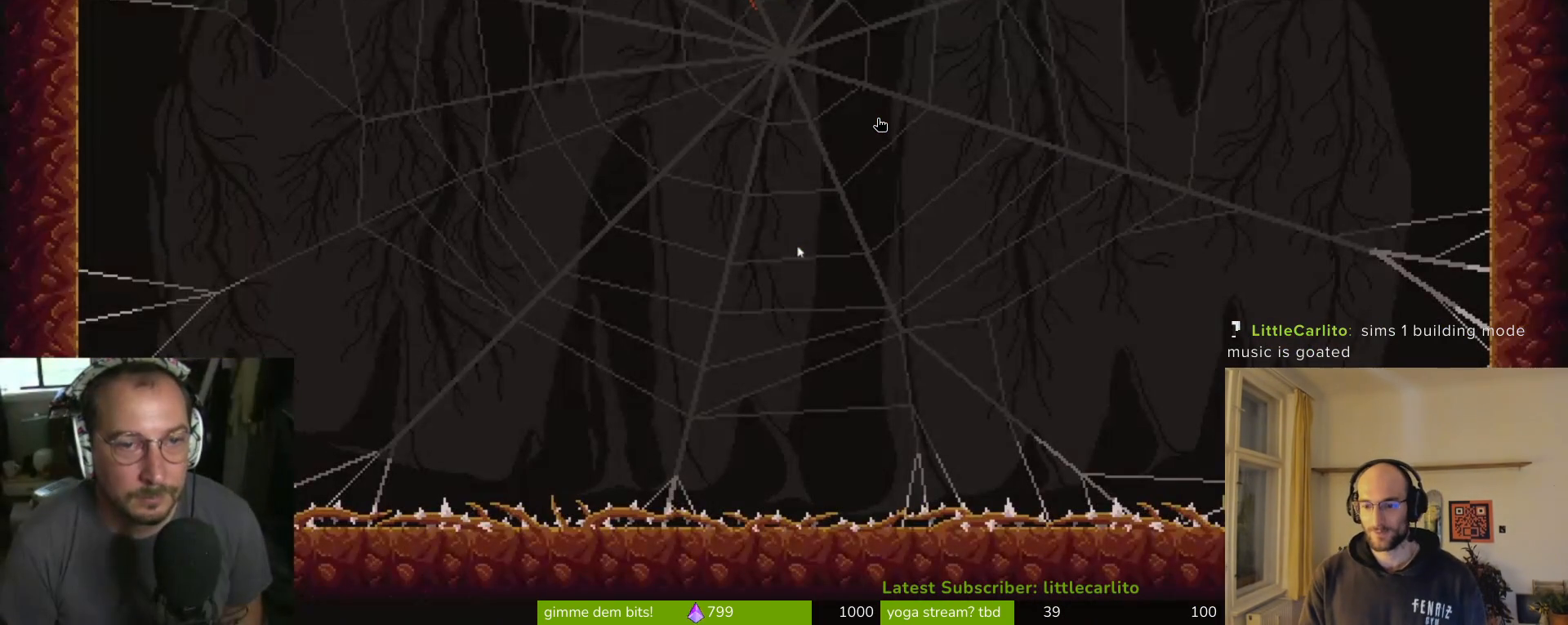
{"buttons": [], "left_stick": "left", "events": [[300, "left_stick", "left"], [367, "CROSS", "down"], [500, "CROSS", "up"]]}
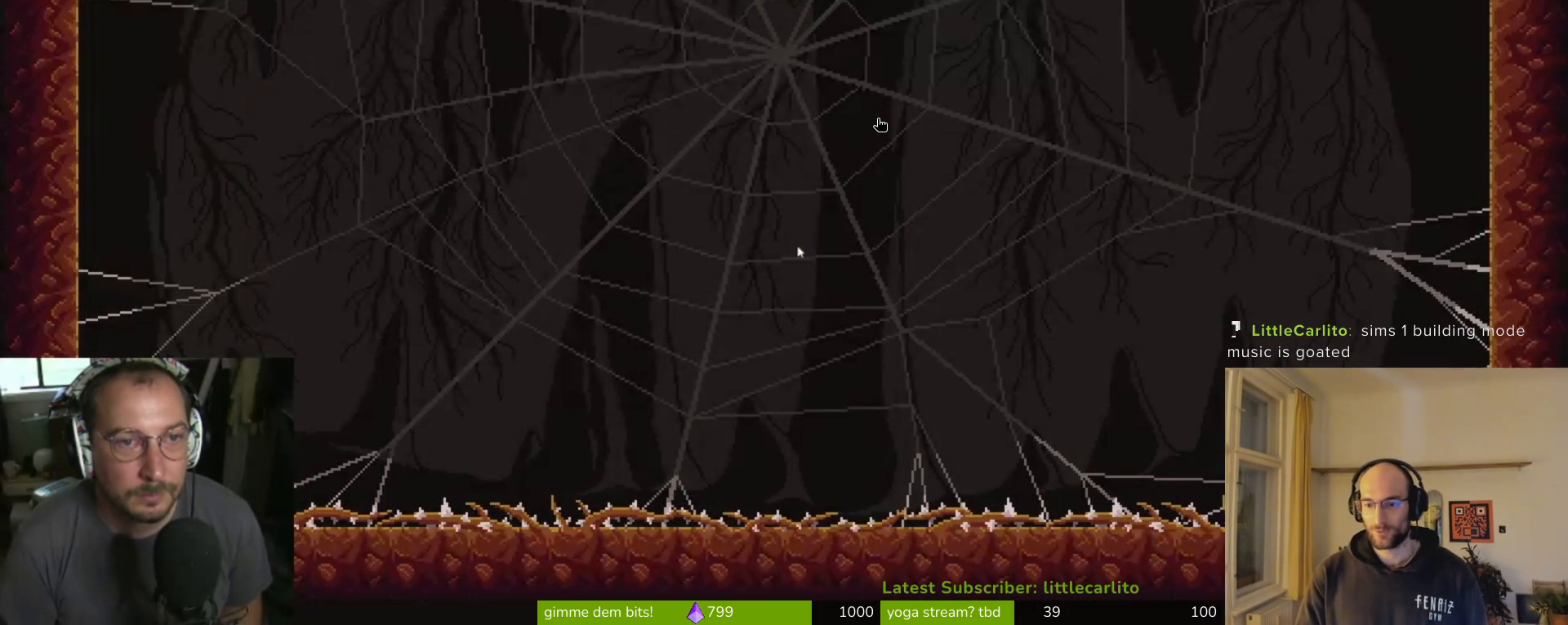
{"buttons": ["CROSS"], "left_stick": "left", "events": [[167, "CROSS", "down"], [267, "CROSS", "up"], [333, "CROSS", "down"], [433, "CROSS", "up"], [500, "CROSS", "down"]]}
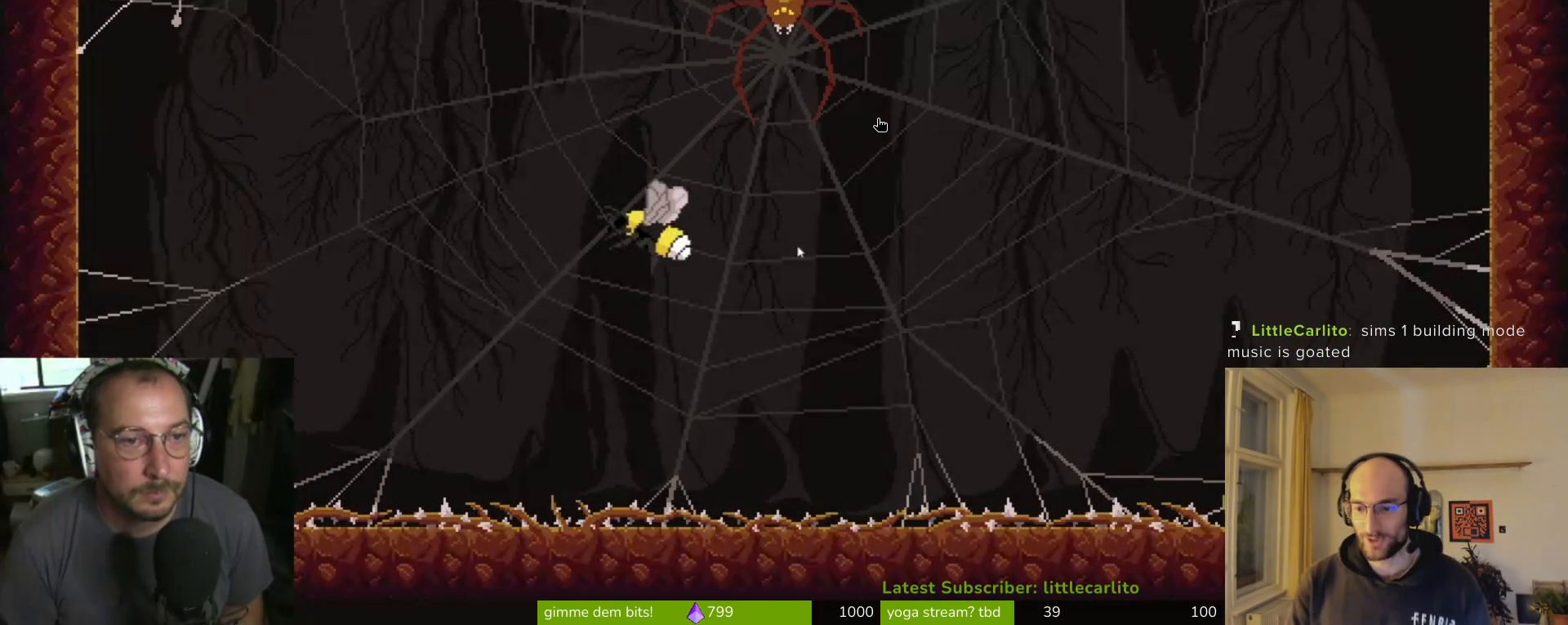
{"buttons": ["CROSS", "CIRCLE"], "left_stick": "up-left", "events": [[67, "CROSS", "up"], [67, "left_stick", "up-left"], [133, "CROSS", "down"], [200, "left_stick", "up"], [267, "CROSS", "up"], [333, "CROSS", "down"], [433, "left_stick", "up-left"], [500, "CIRCLE", "down"]]}
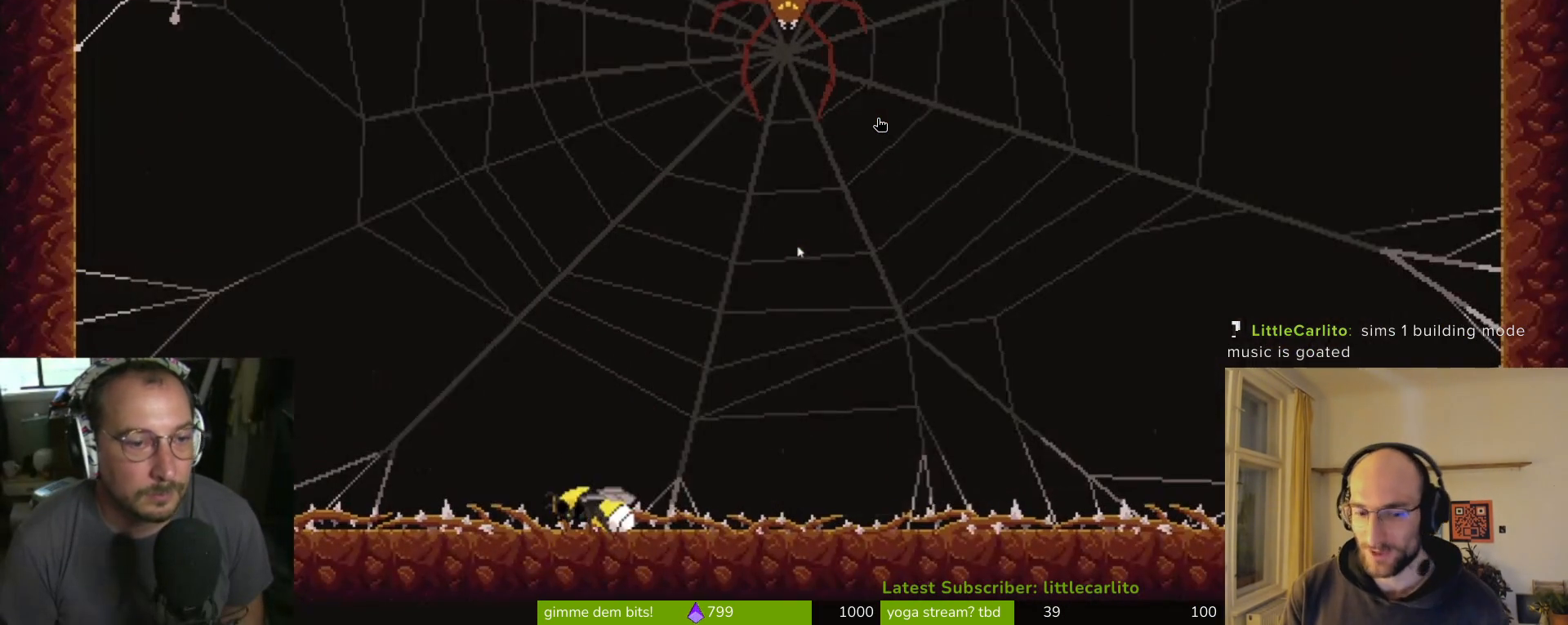
{"buttons": [], "left_stick": "up-left", "events": [[233, "CIRCLE", "up"], [233, "CROSS", "up"]]}
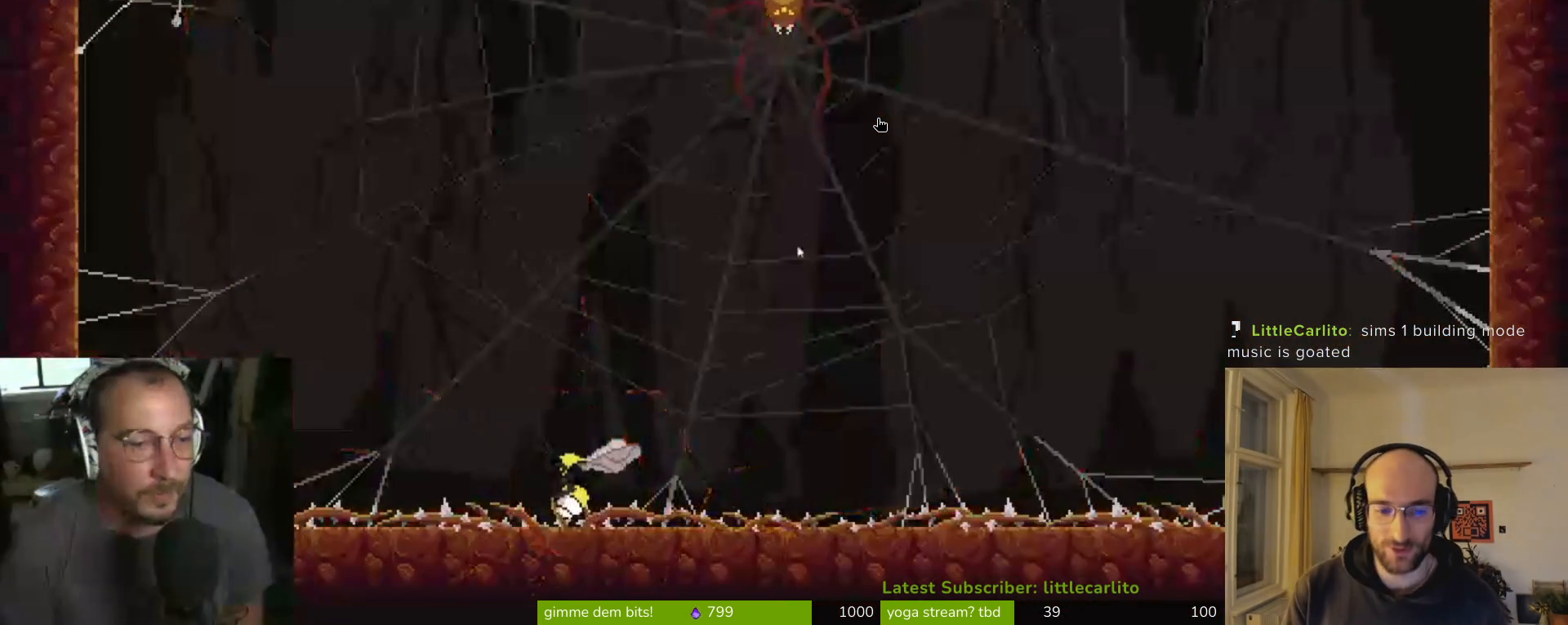
{"buttons": ["CROSS"], "left_stick": "up-left", "events": [[167, "CROSS", "down"], [367, "CROSS", "up"], [500, "CROSS", "down"]]}
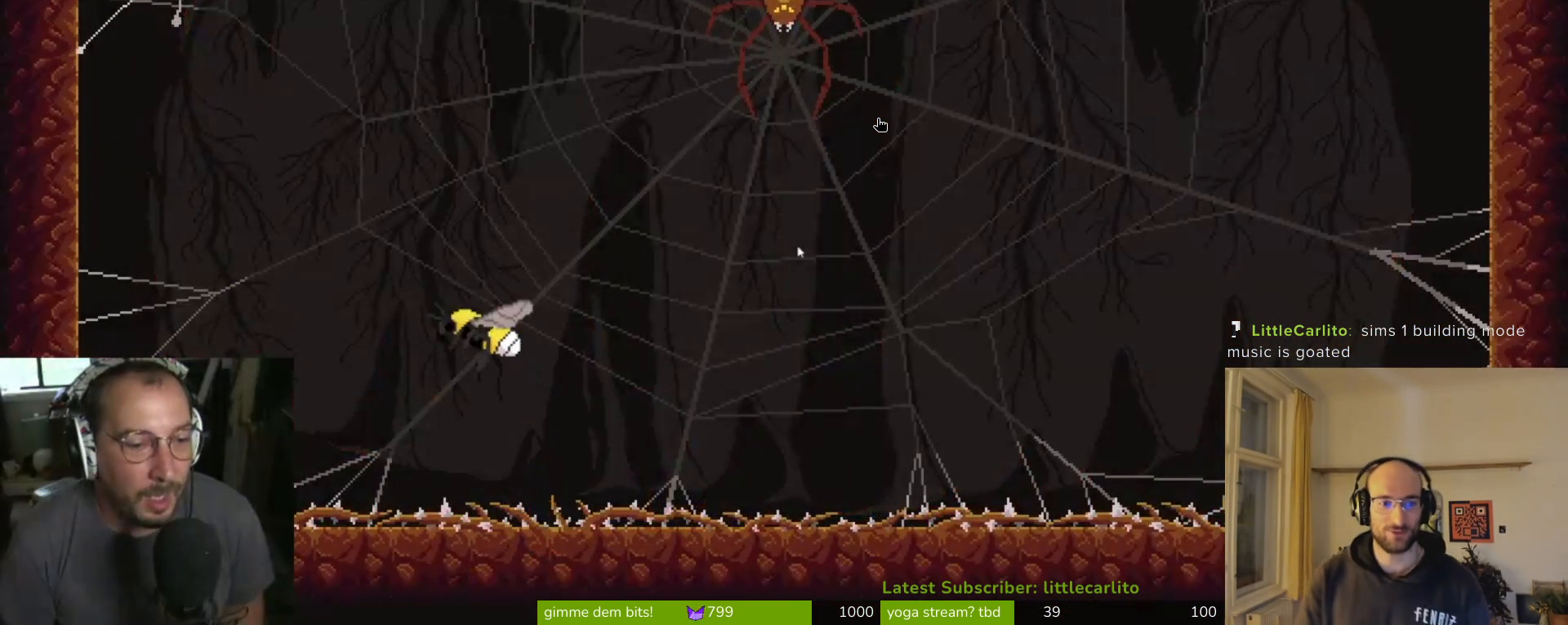
{"buttons": ["CROSS"], "left_stick": "up-left", "events": [[300, "CROSS", "up"], [433, "CROSS", "down"]]}
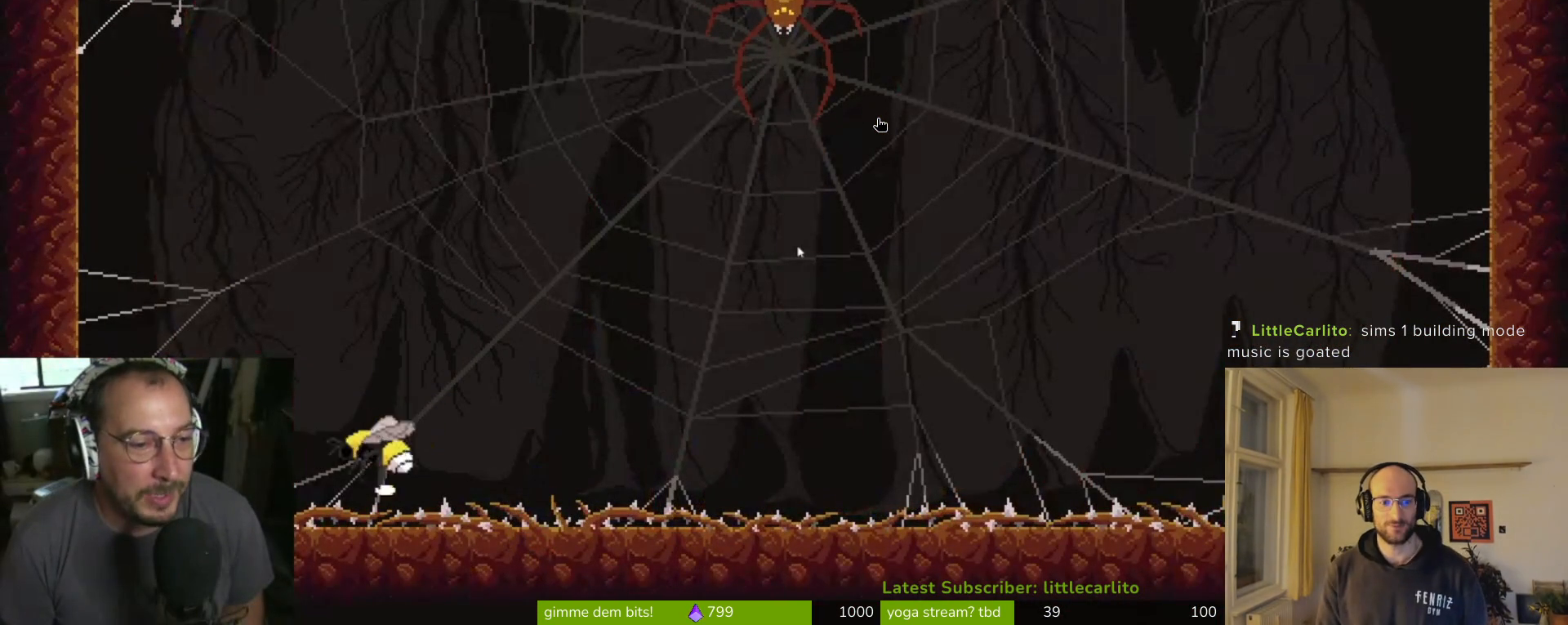
{"buttons": ["CROSS"], "left_stick": "up-left", "events": [[133, "CROSS", "up"], [200, "CROSS", "down"], [333, "CROSS", "up"], [467, "CROSS", "down"]]}
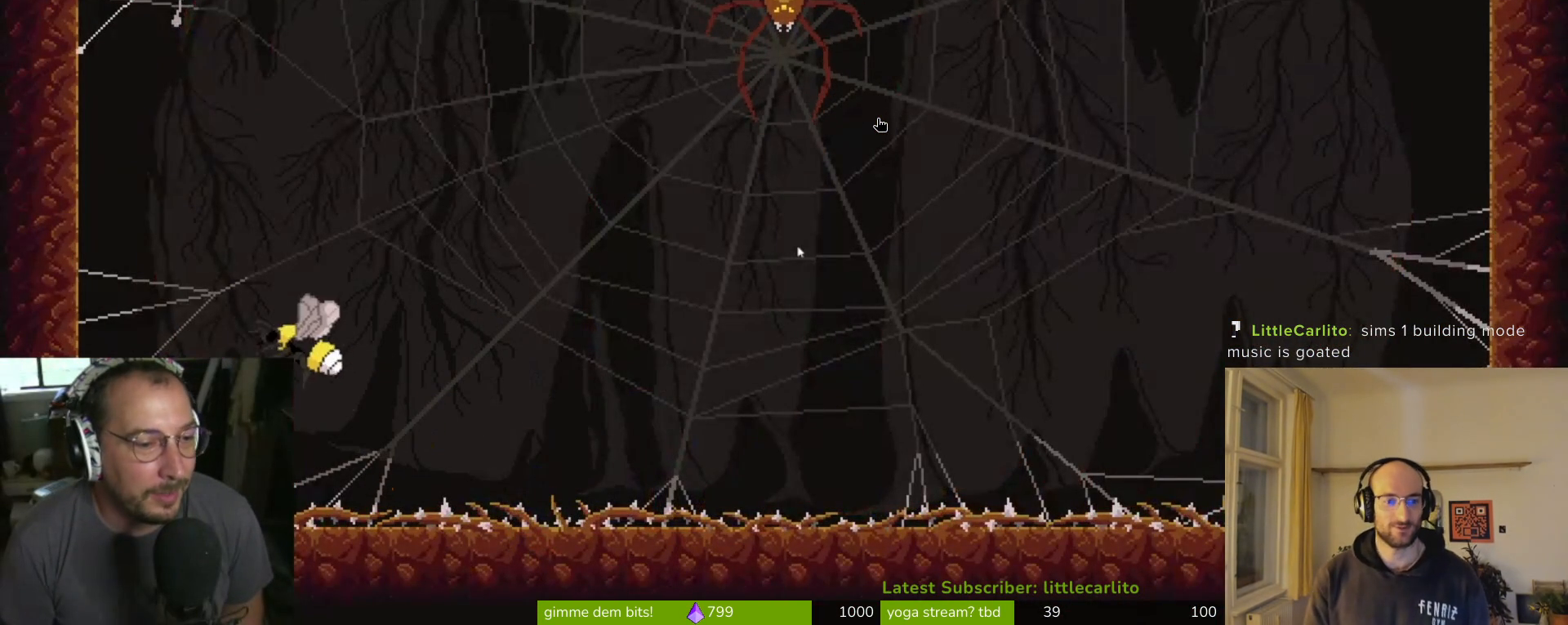
{"buttons": ["CROSS", "SQUARE"], "left_stick": "up-left", "events": [[100, "CROSS", "up"], [200, "CROSS", "down"], [333, "CROSS", "up"], [400, "CROSS", "down"], [400, "SQUARE", "down"]]}
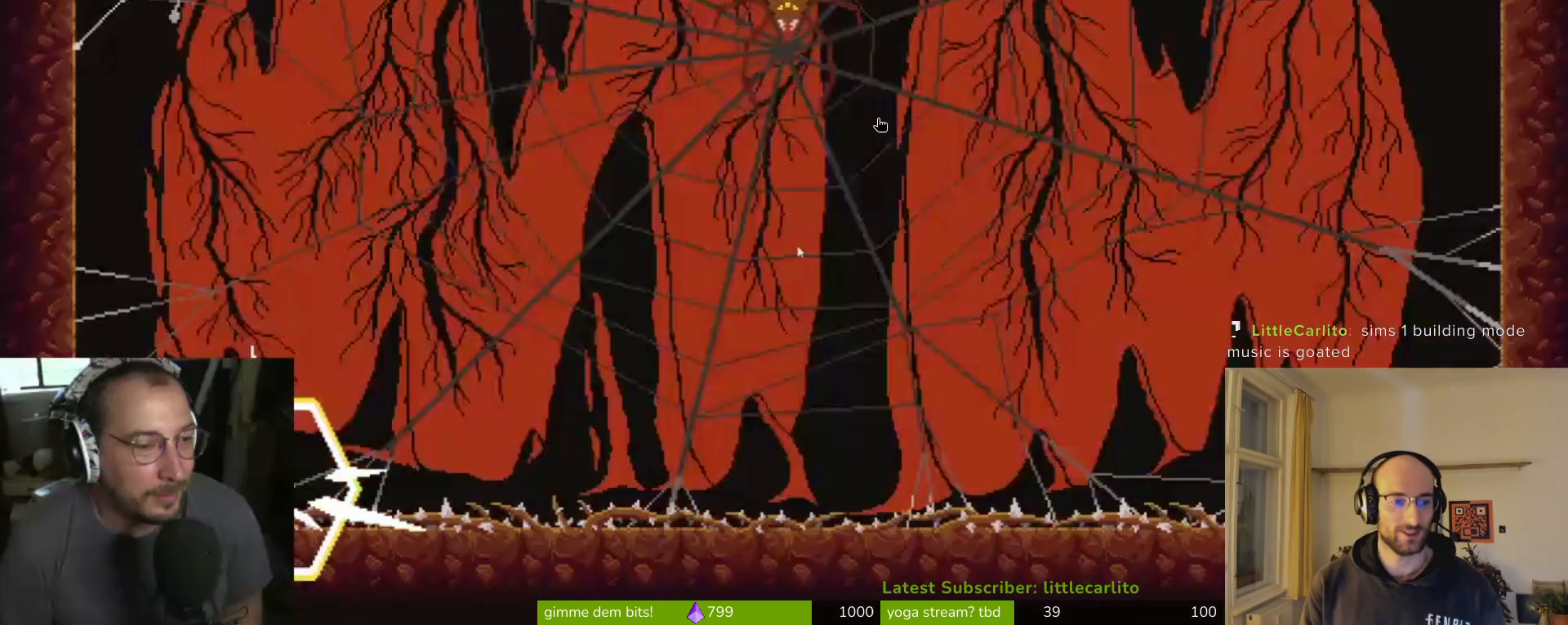
{"buttons": ["CROSS", "SQUARE"], "left_stick": "up-left", "events": [[33, "CROSS", "up"], [33, "SQUARE", "up"], [367, "CROSS", "down"], [433, "SQUARE", "down"]]}
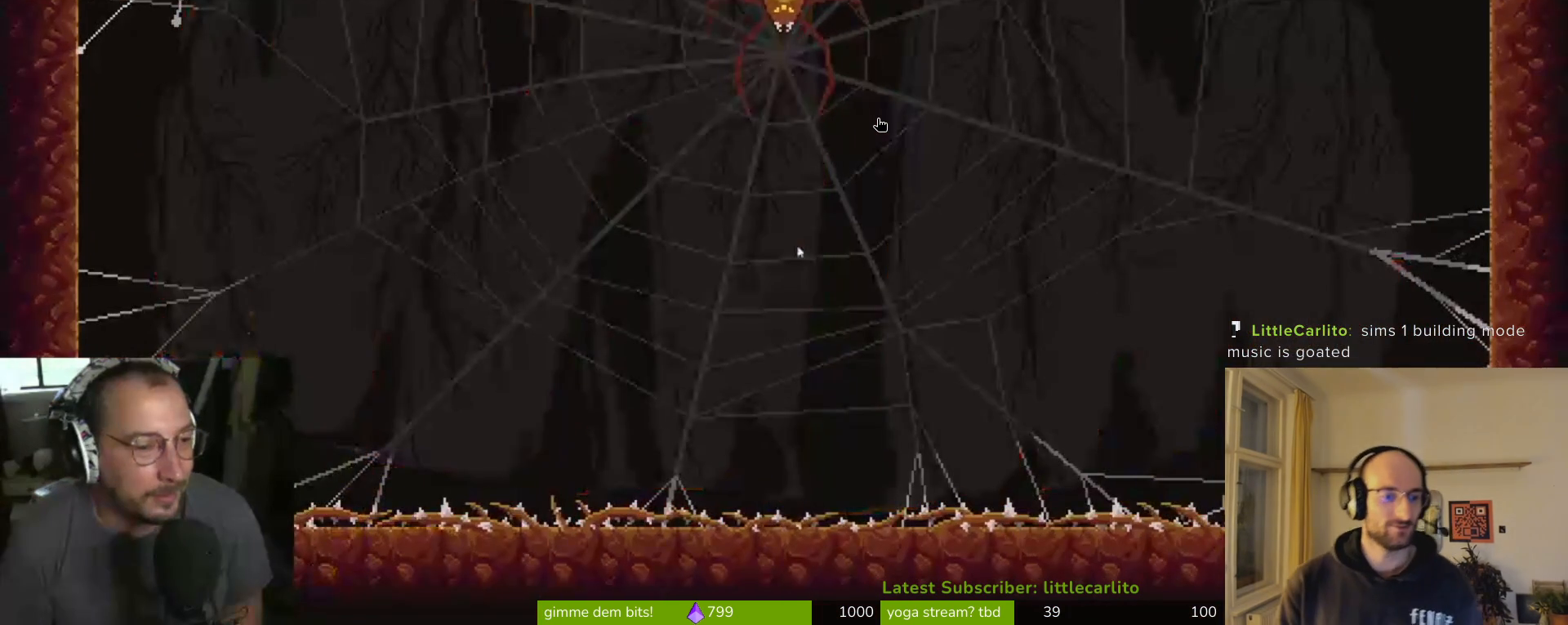
{"buttons": [], "left_stick": "up-left", "events": [[33, "CROSS", "up"], [33, "SQUARE", "up"], [100, "CROSS", "down"], [100, "SQUARE", "down"], [167, "SQUARE", "up"], [233, "SQUARE", "down"], [367, "CROSS", "up"], [367, "SQUARE", "up"], [433, "CROSS", "down"], [433, "SQUARE", "down"], [500, "CROSS", "up"], [500, "SQUARE", "up"]]}
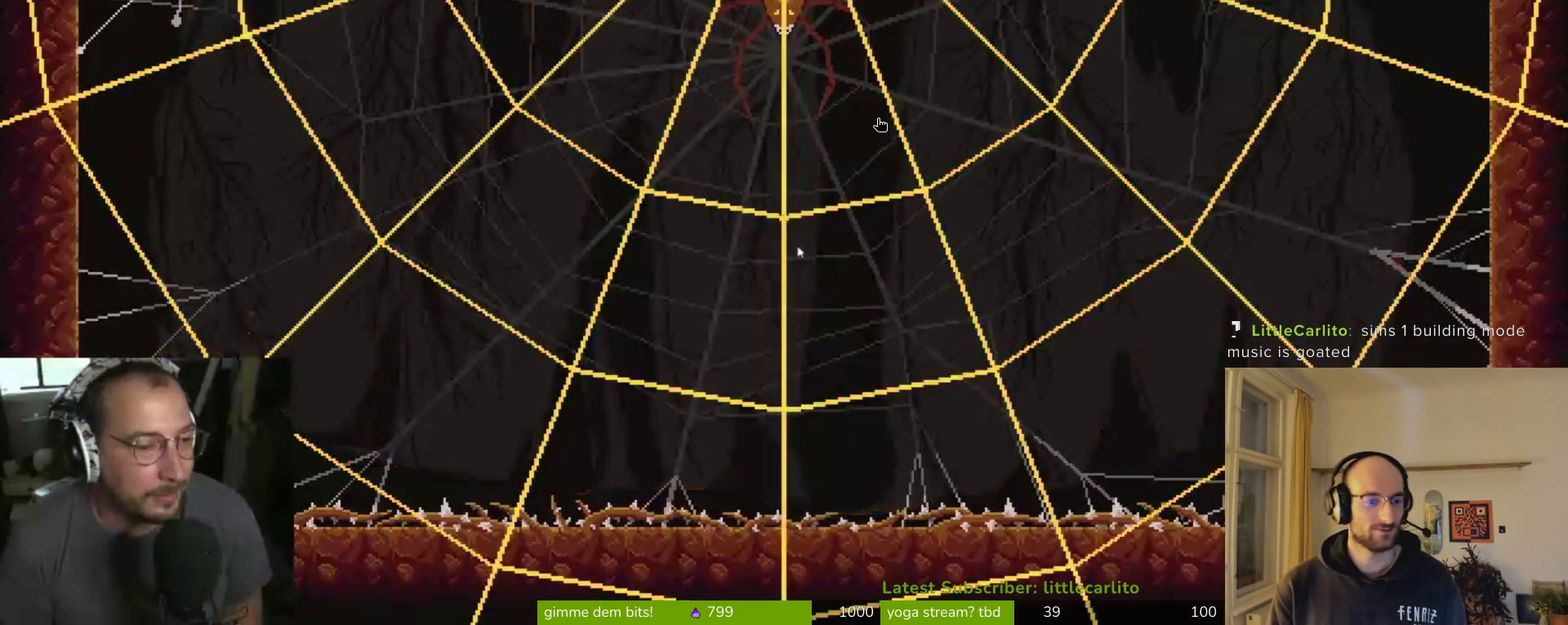
{"buttons": [], "left_stick": "up-left", "events": [[67, "CROSS", "down"], [167, "CROSS", "up"]]}
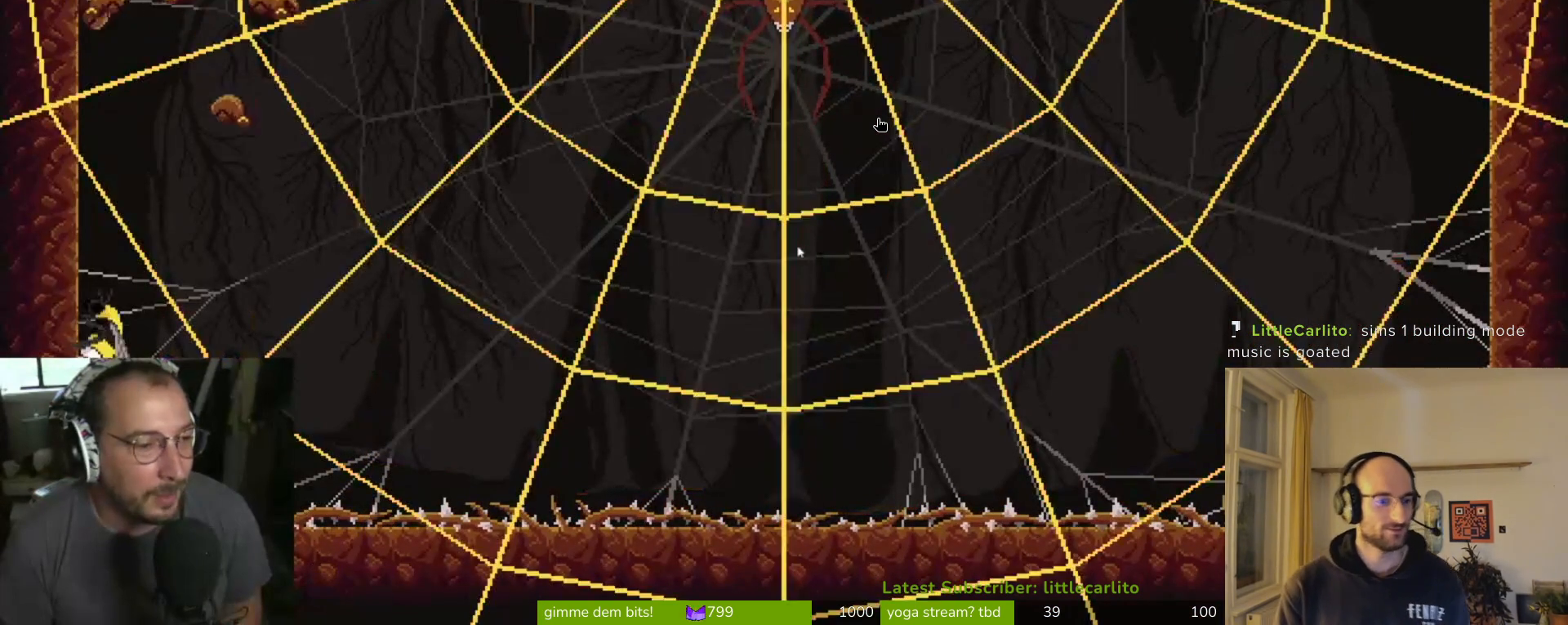
{"buttons": [], "left_stick": "left", "events": [[100, "left_stick", "left"], [300, "CIRCLE", "down"], [367, "CIRCLE", "up"]]}
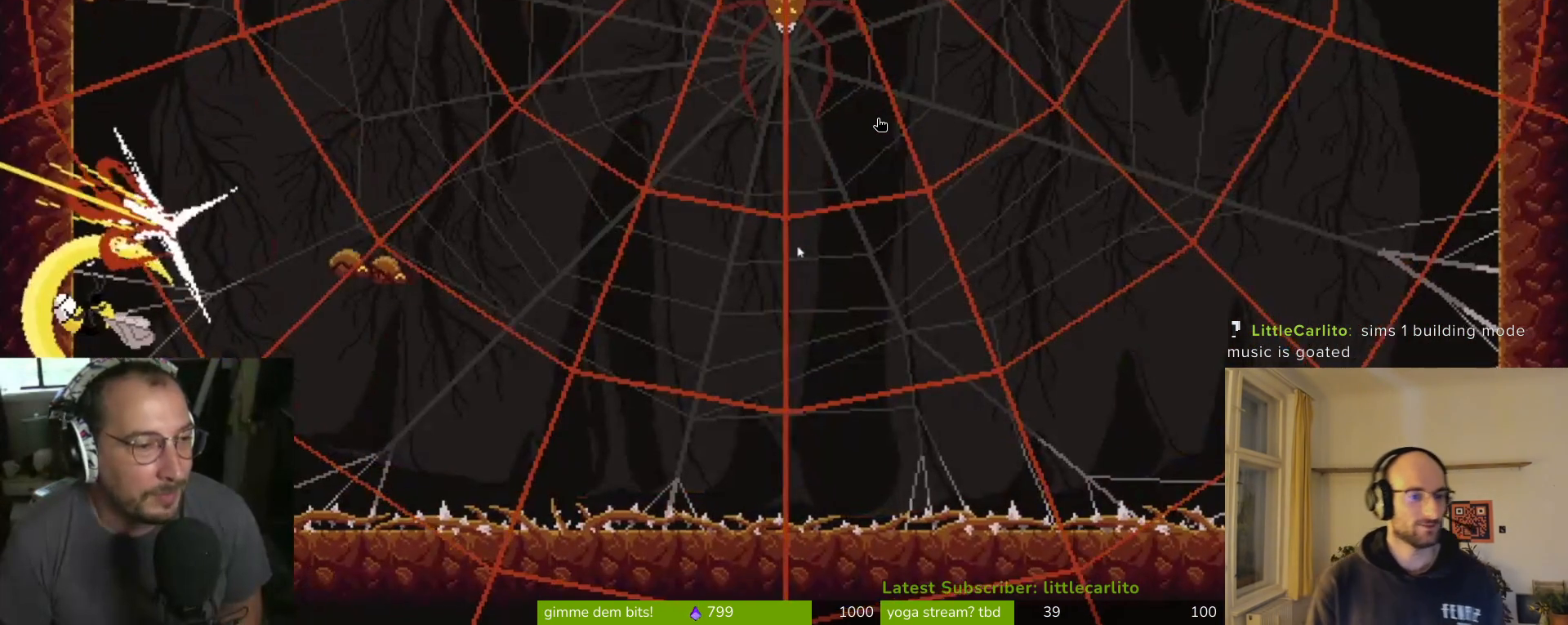
{"buttons": [], "left_stick": "center", "events": [[67, "CIRCLE", "down"], [67, "left_stick", "center"], [167, "CIRCLE", "up"]]}
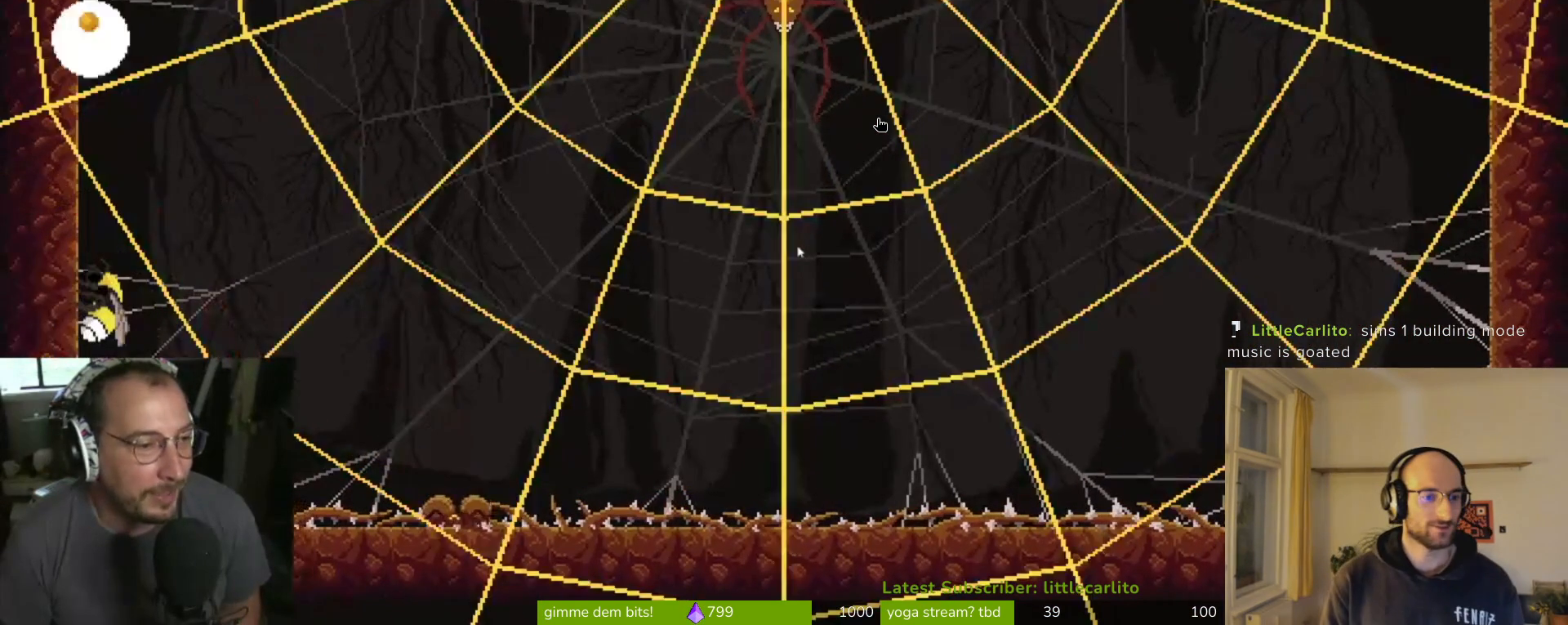
{"buttons": [], "left_stick": "center", "events": []}
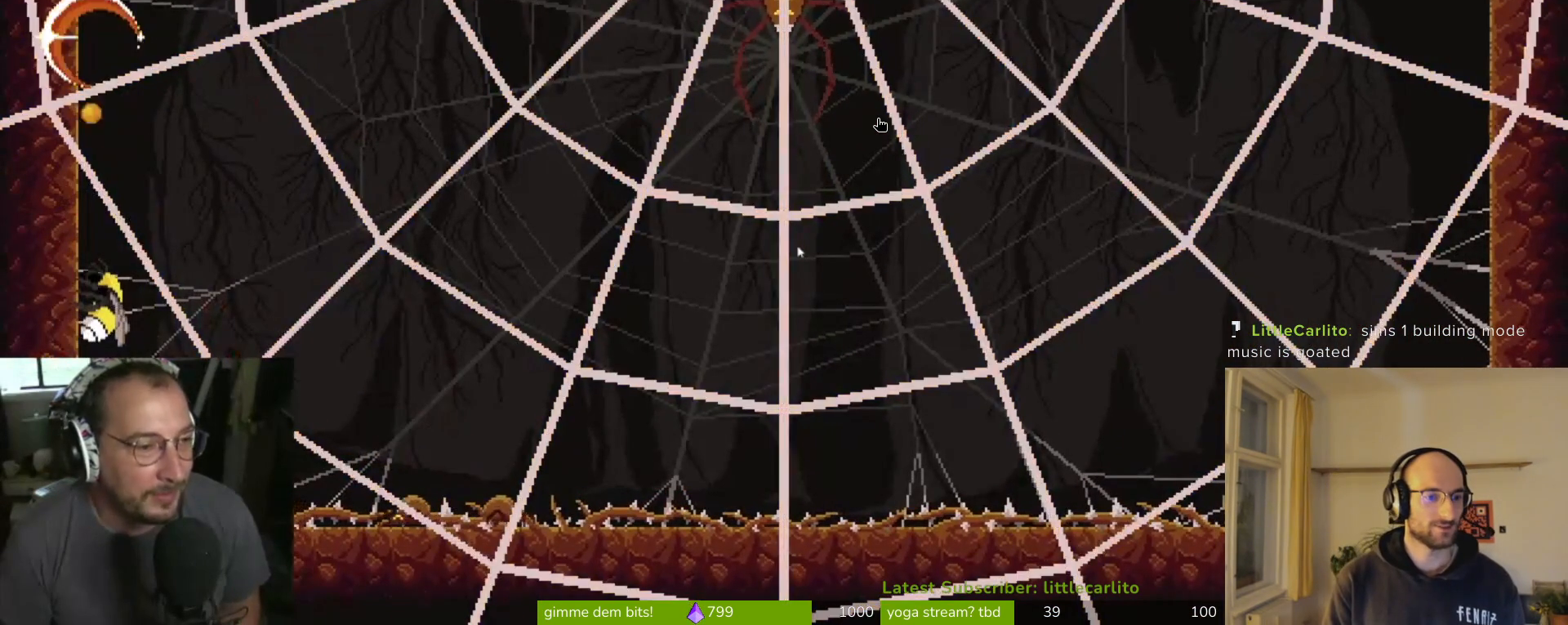
{"buttons": [], "left_stick": "center", "events": [[400, "CIRCLE", "down"], [500, "CIRCLE", "up"]]}
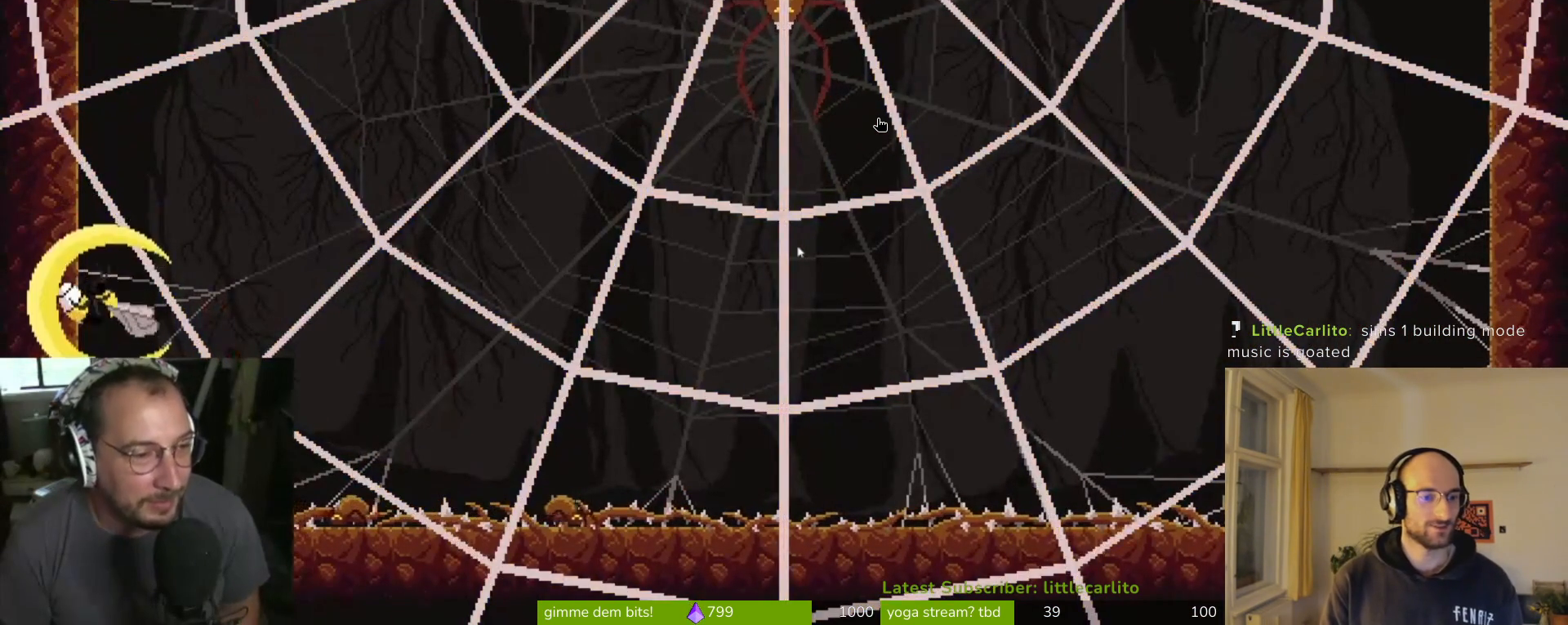
{"buttons": [], "left_stick": "center", "events": []}
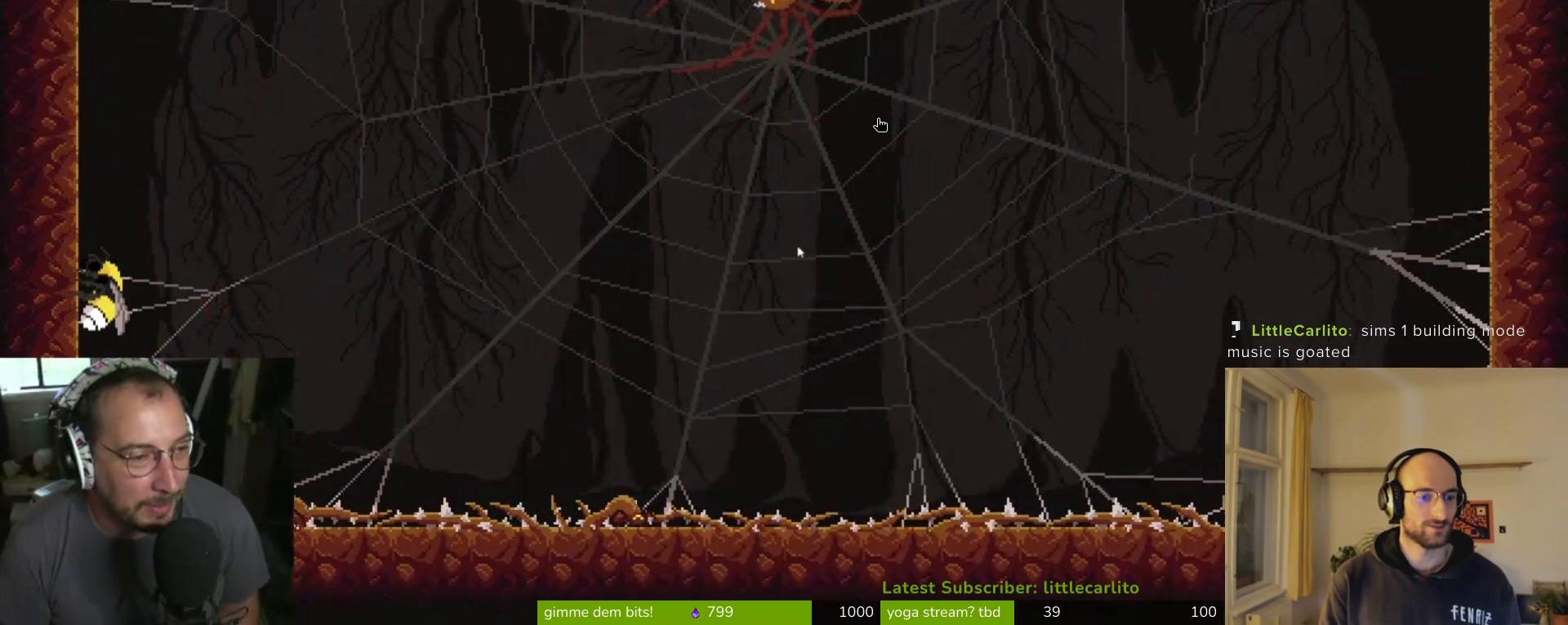
{"buttons": ["CIRCLE"], "left_stick": "center", "events": [[500, "CIRCLE", "down"]]}
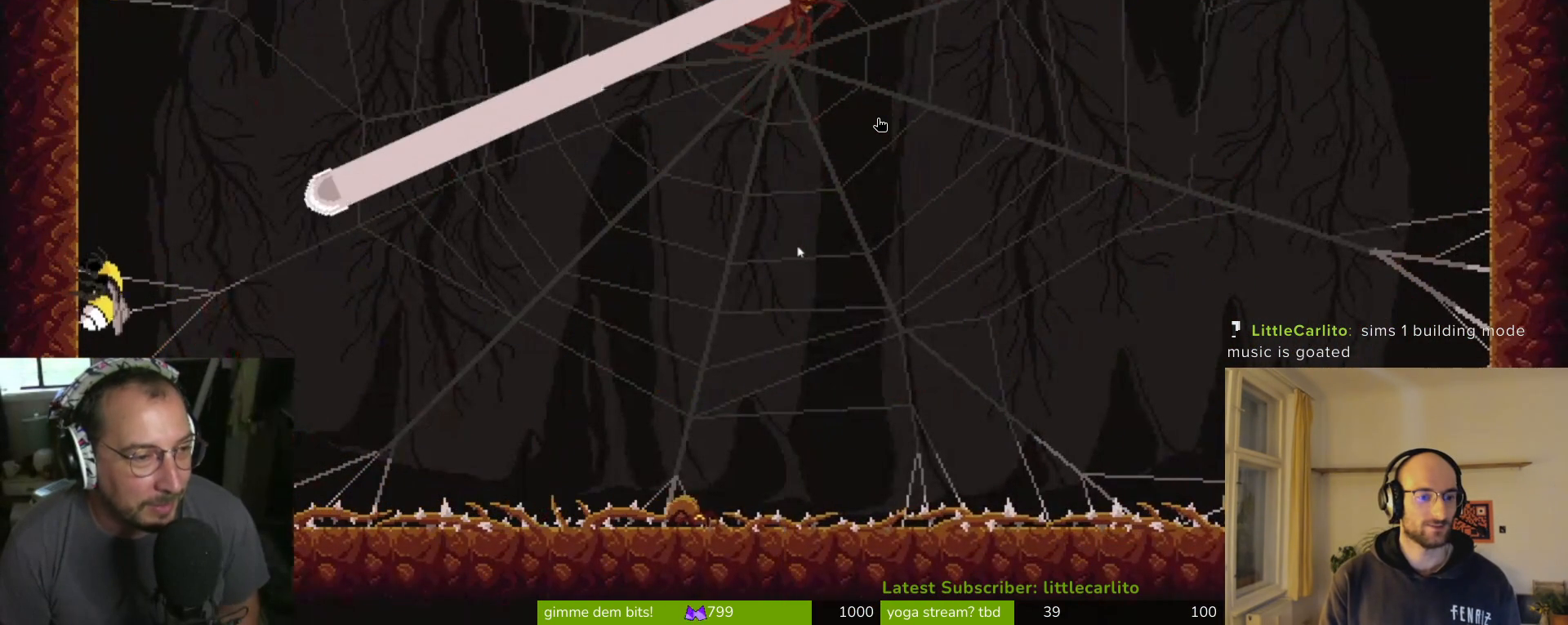
{"buttons": [], "left_stick": "center", "events": [[100, "CIRCLE", "up"], [100, "left_stick", "right"], [167, "CIRCLE", "down"], [233, "CIRCLE", "up"], [233, "left_stick", "center"], [300, "CIRCLE", "down"], [367, "CIRCLE", "up"]]}
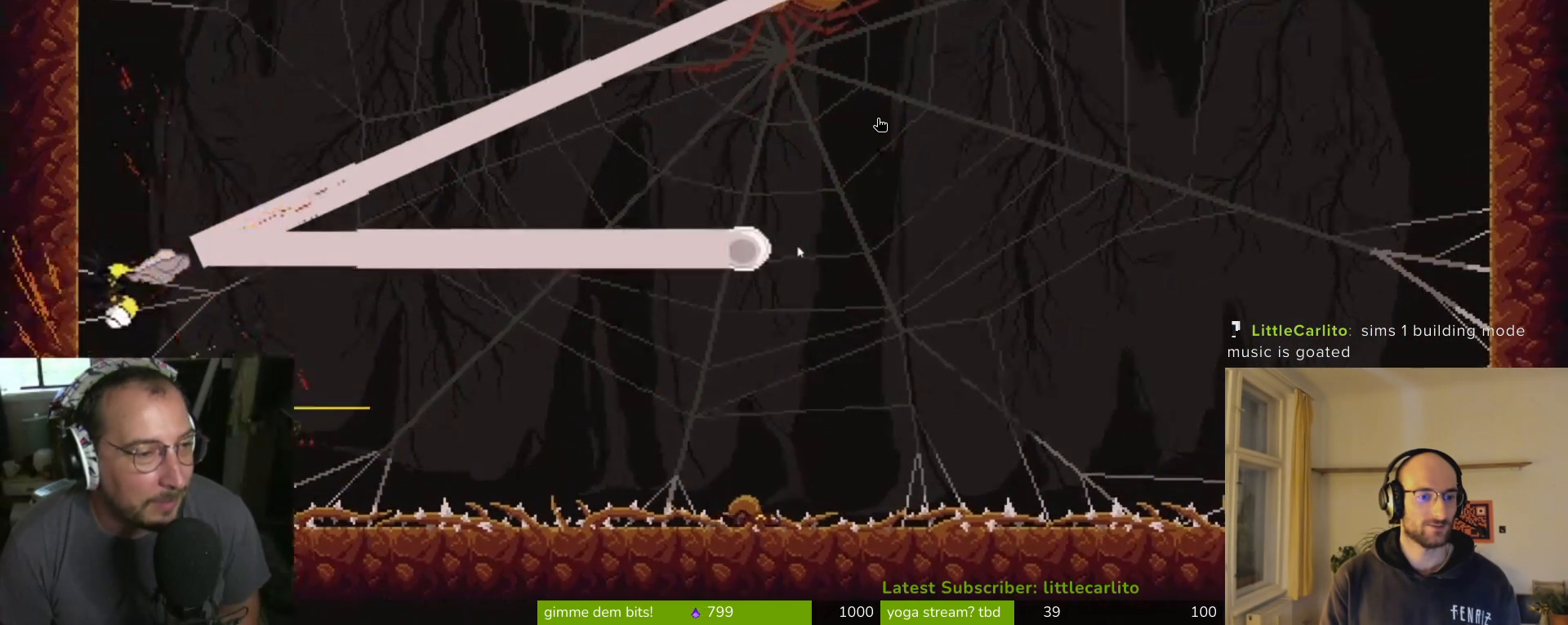
{"buttons": [], "left_stick": "up-left", "events": [[233, "left_stick", "up-left"], [333, "CIRCLE", "down"], [367, "CROSS", "down"], [433, "CROSS", "up"], [500, "CIRCLE", "up"]]}
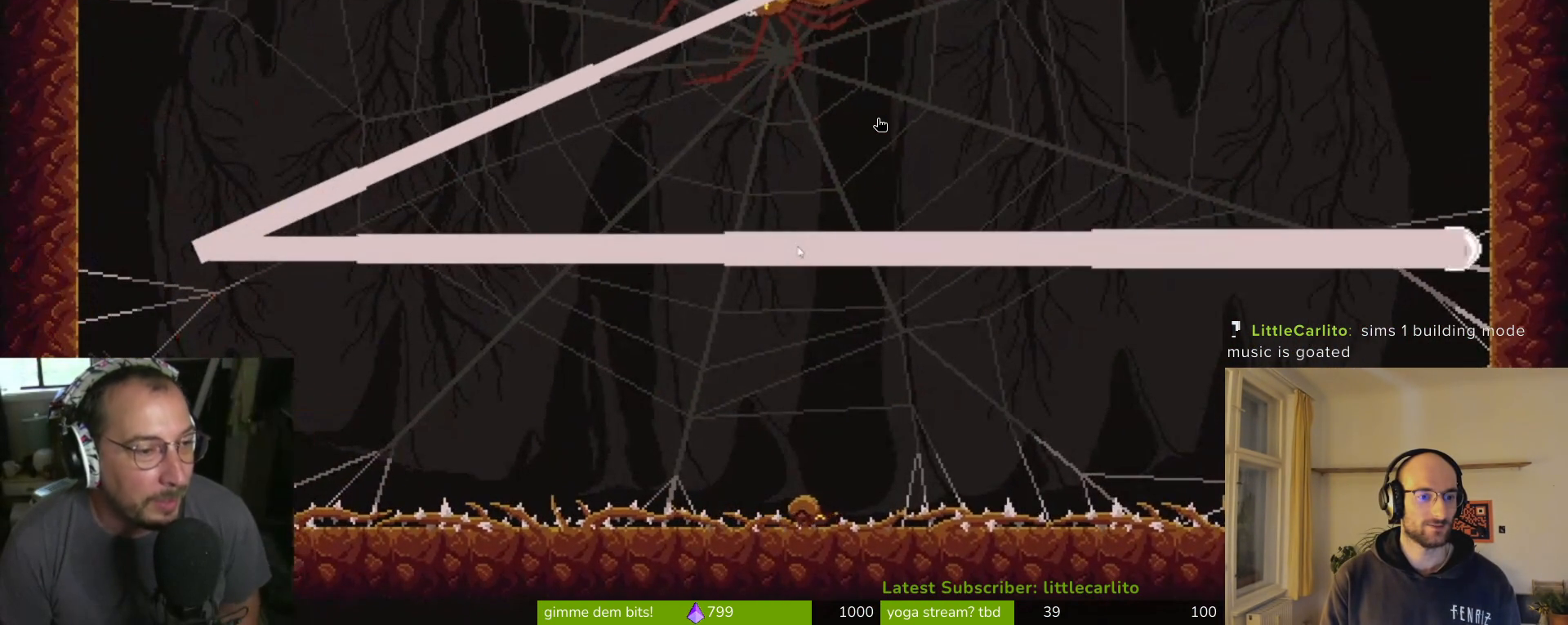
{"buttons": [], "left_stick": "up-left", "events": []}
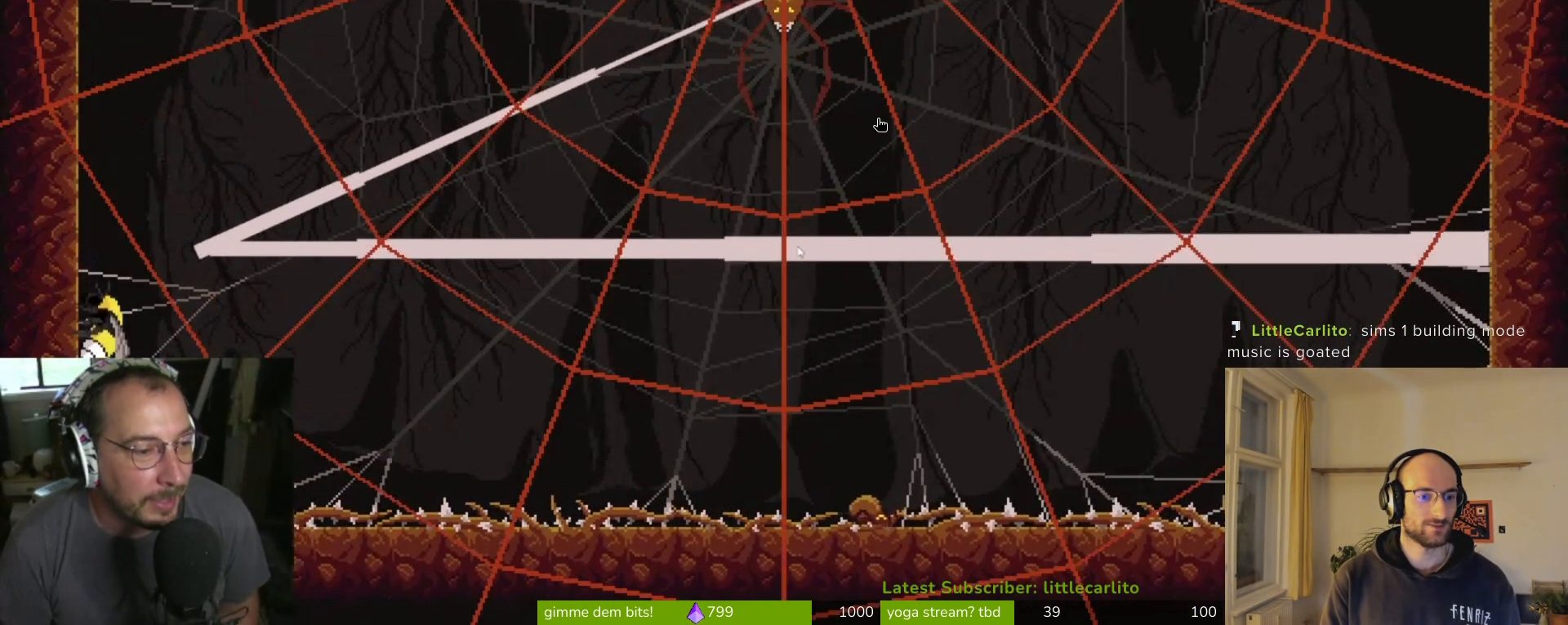
{"buttons": [], "left_stick": "center", "events": [[267, "left_stick", "down"], [467, "left_stick", "center"]]}
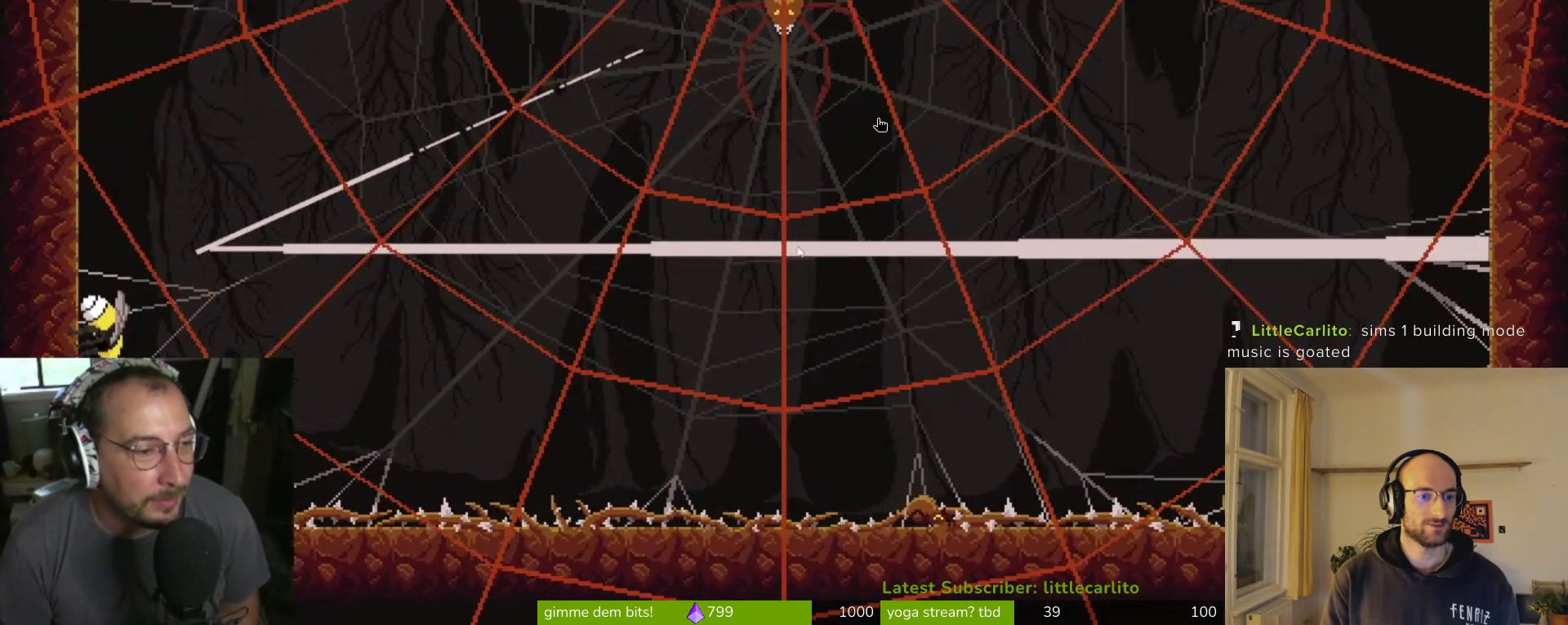
{"buttons": [], "left_stick": "left", "events": [[333, "CIRCLE", "down"], [433, "CIRCLE", "up"], [433, "left_stick", "left"]]}
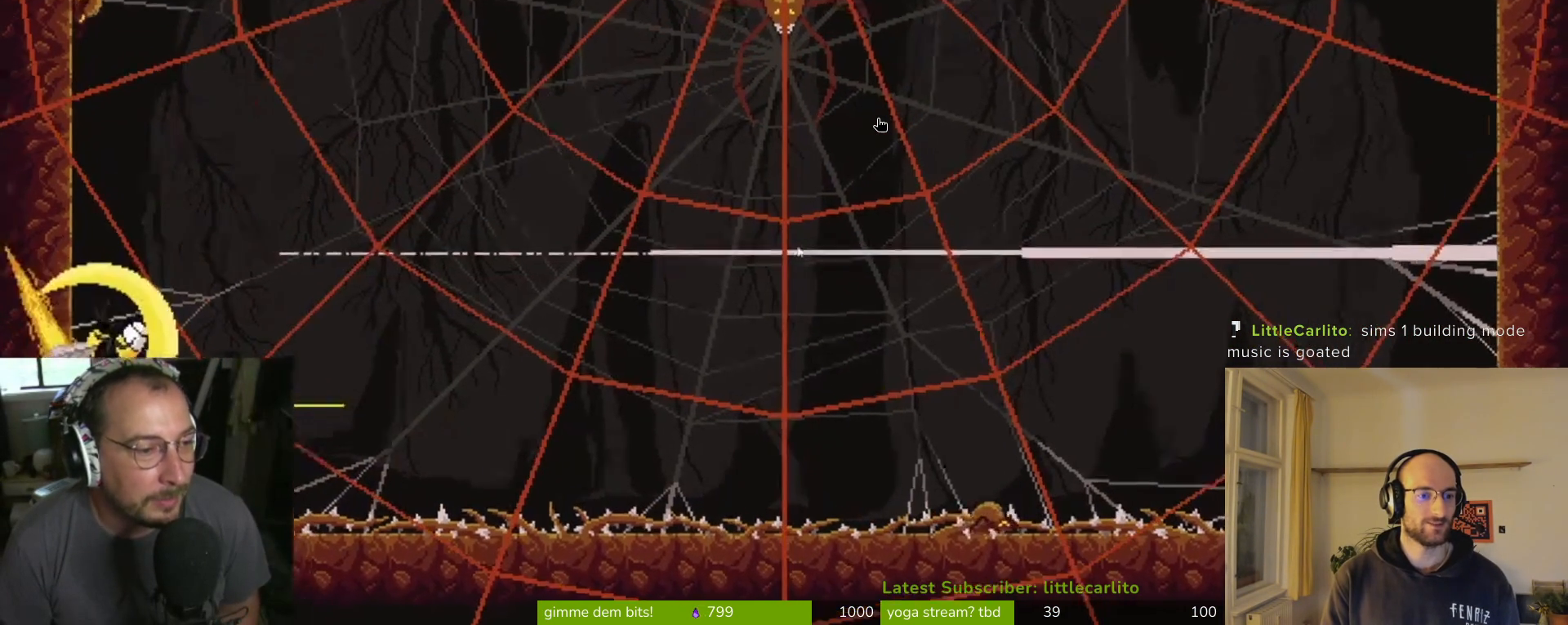
{"buttons": [], "left_stick": "up-left", "events": [[133, "left_stick", "center"], [500, "left_stick", "up-left"]]}
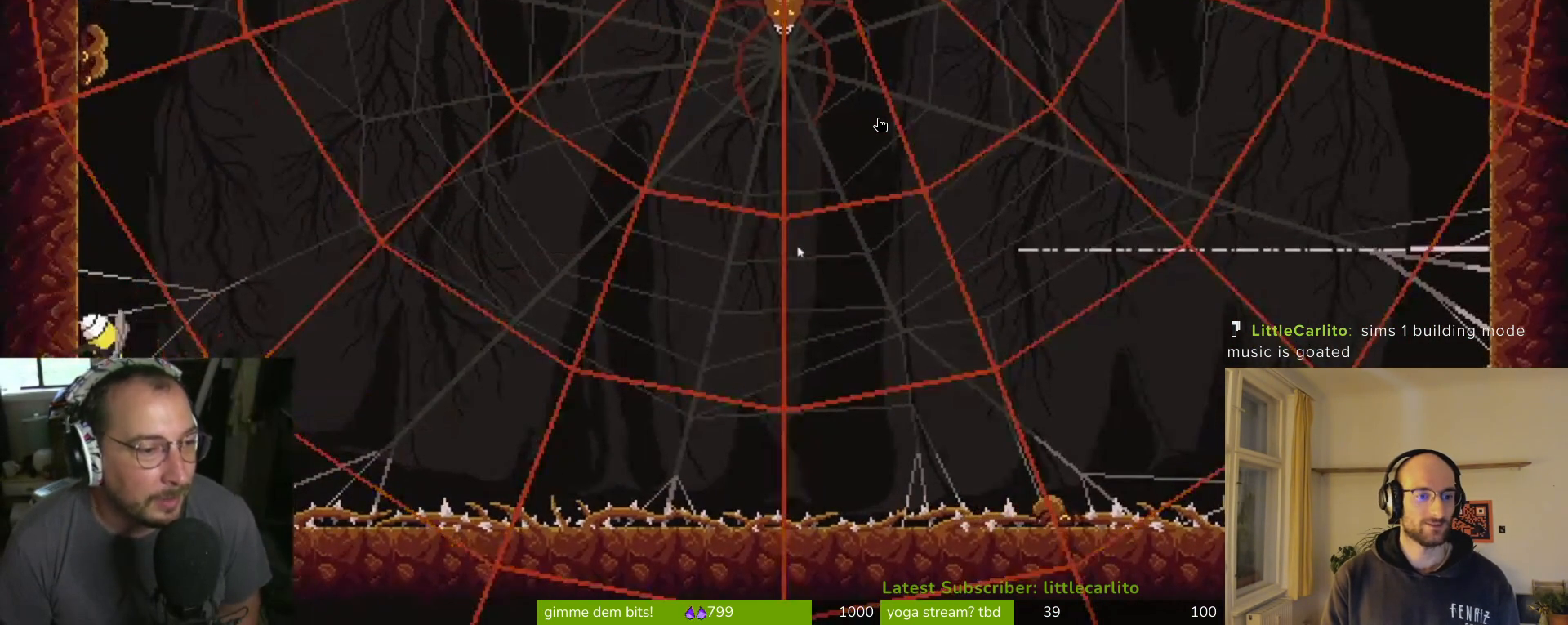
{"buttons": [], "left_stick": "center", "events": [[333, "left_stick", "center"]]}
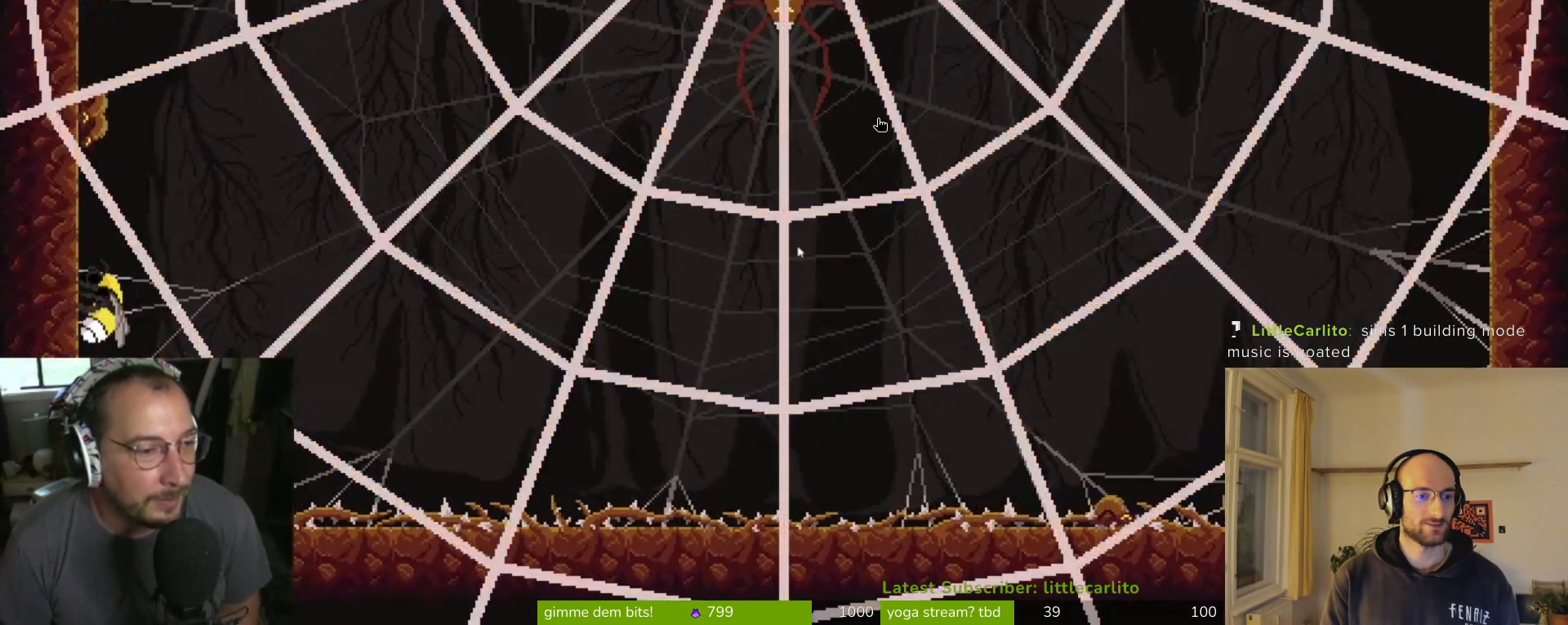
{"buttons": [], "left_stick": "center", "events": []}
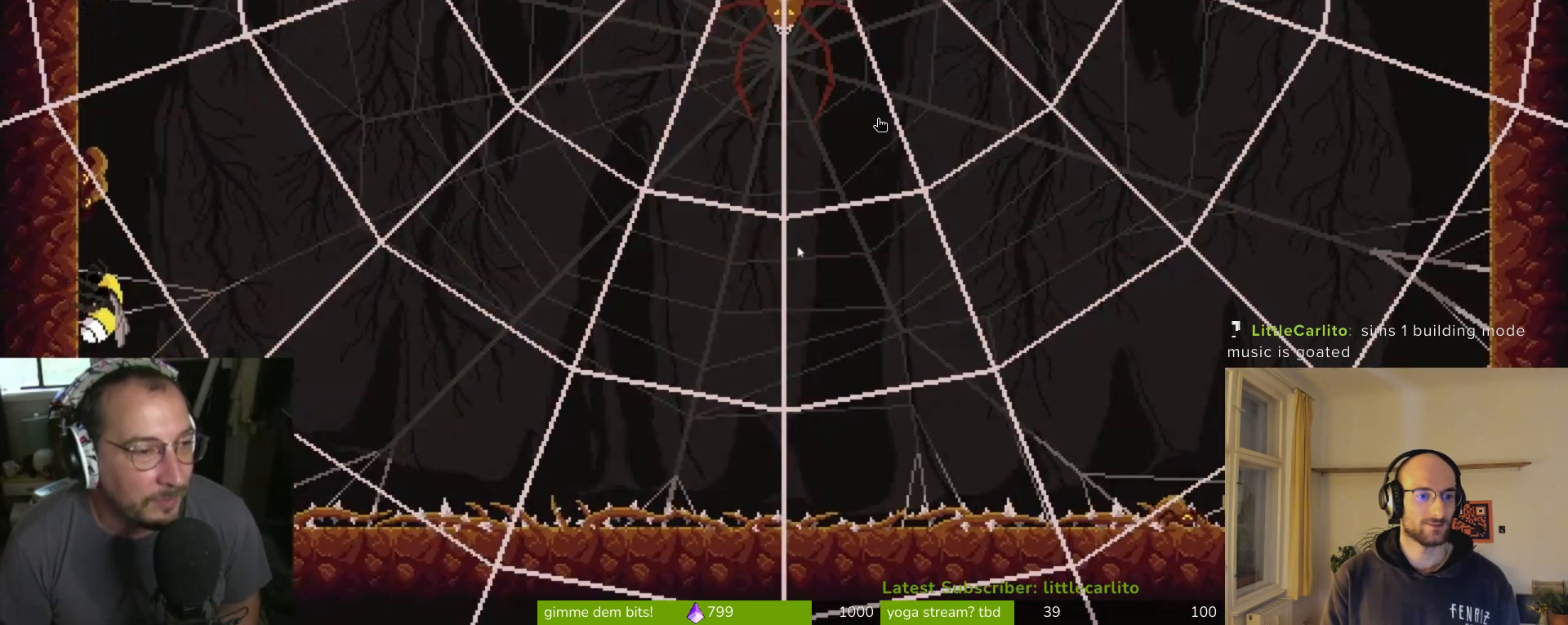
{"buttons": [], "left_stick": "center", "events": [[100, "CIRCLE", "down"], [233, "CIRCLE", "up"], [400, "CIRCLE", "down"], [467, "CIRCLE", "up"]]}
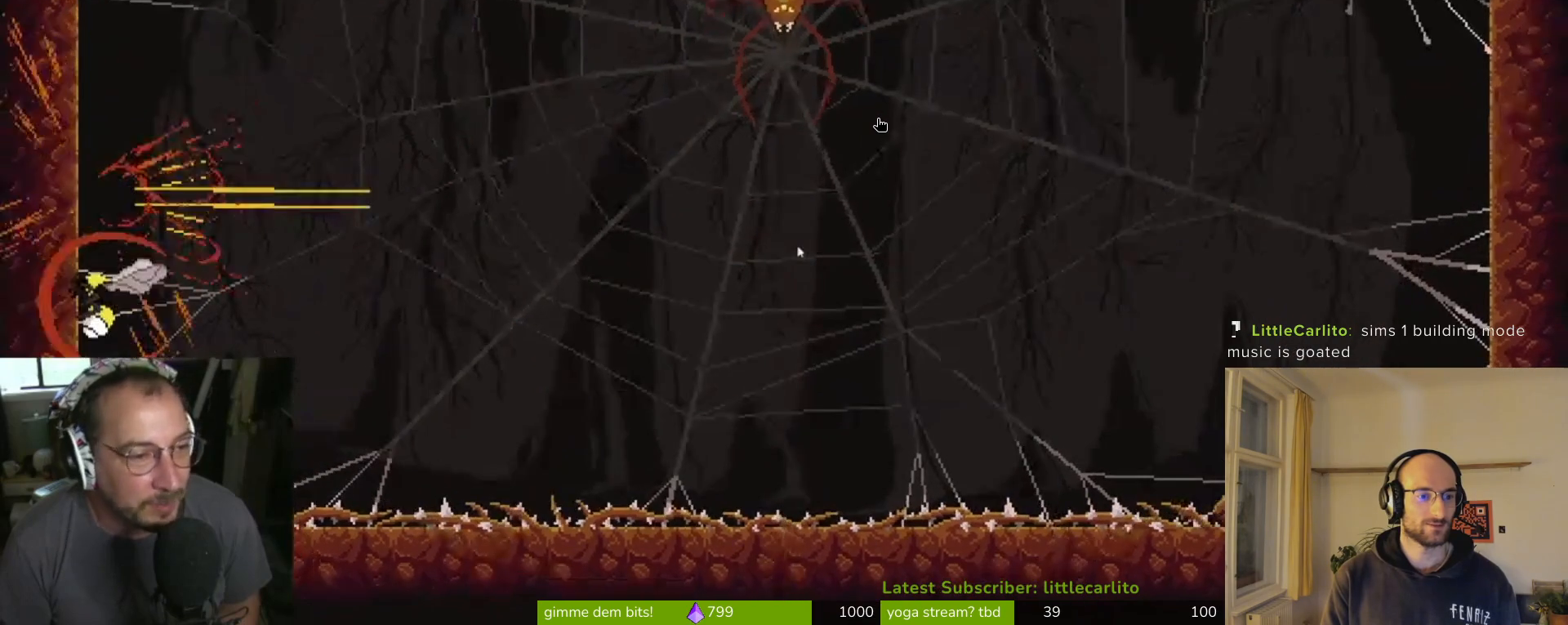
{"buttons": [], "left_stick": "center", "events": []}
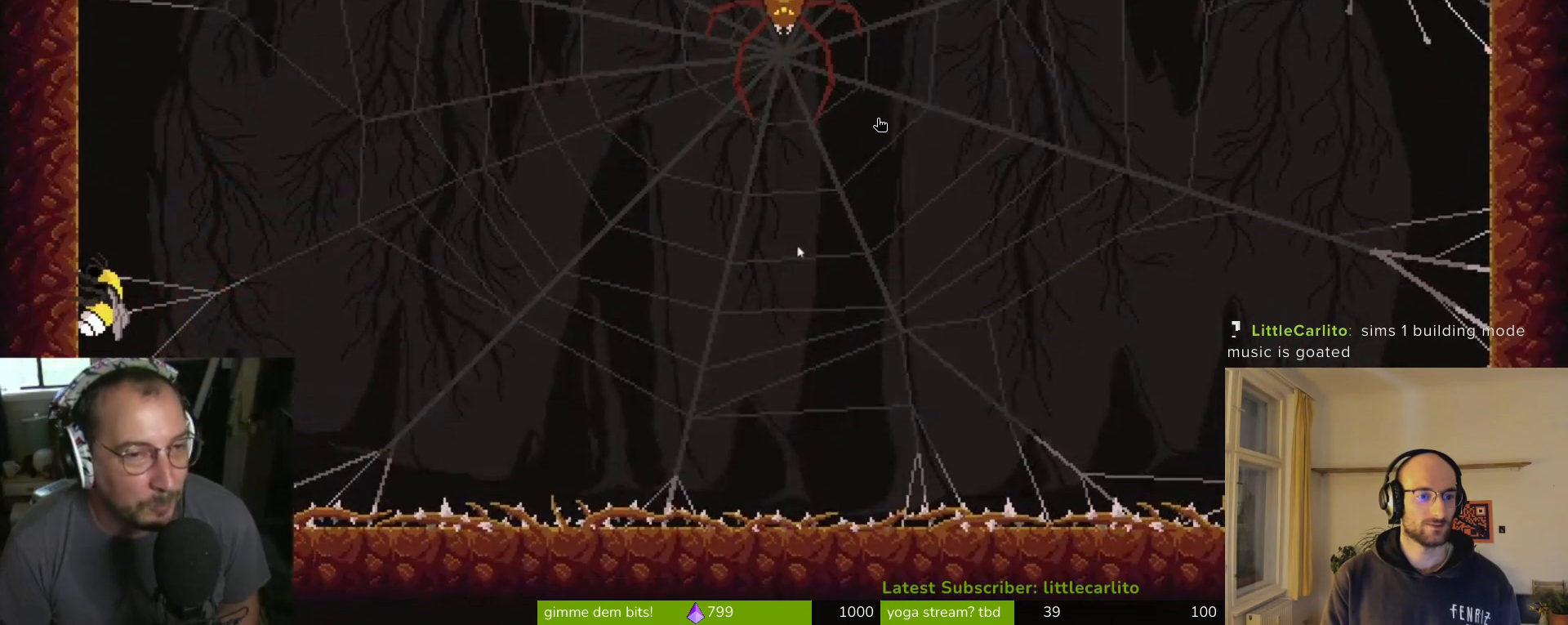
{"buttons": [], "left_stick": "center", "events": []}
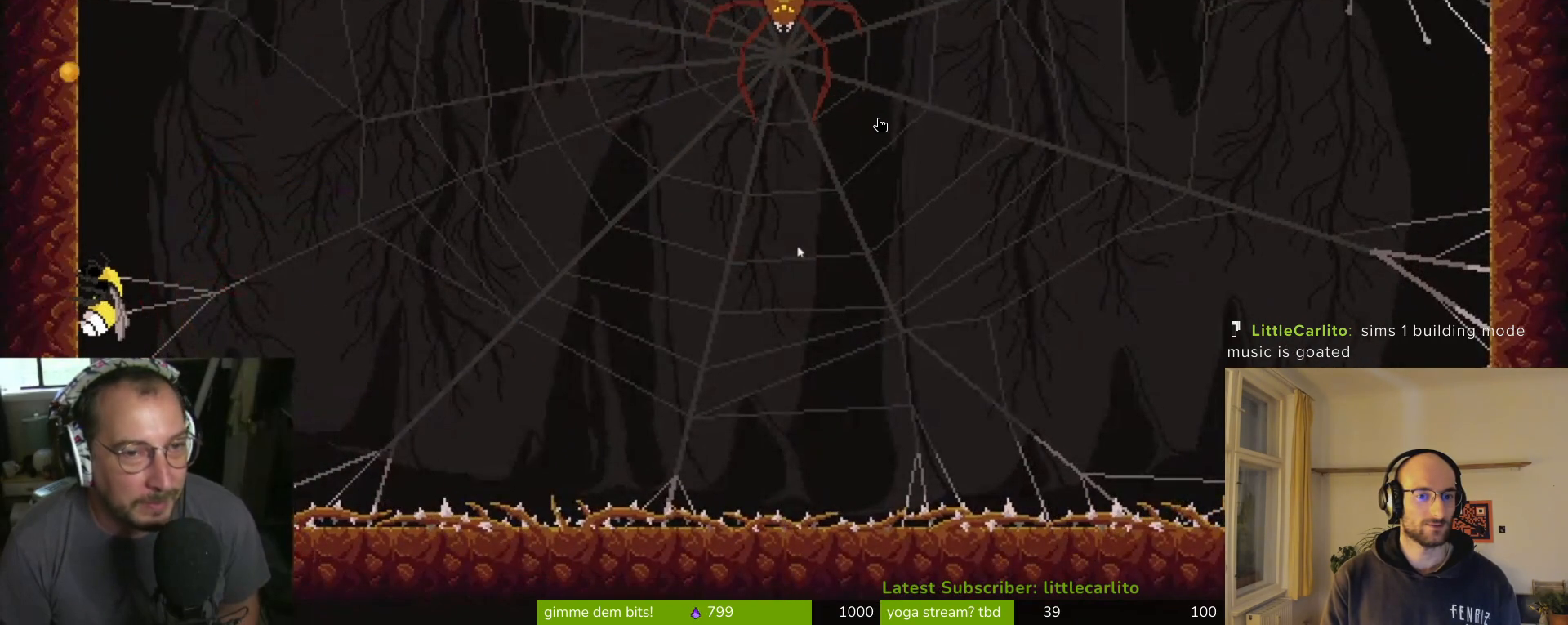
{"buttons": [], "left_stick": "center", "events": []}